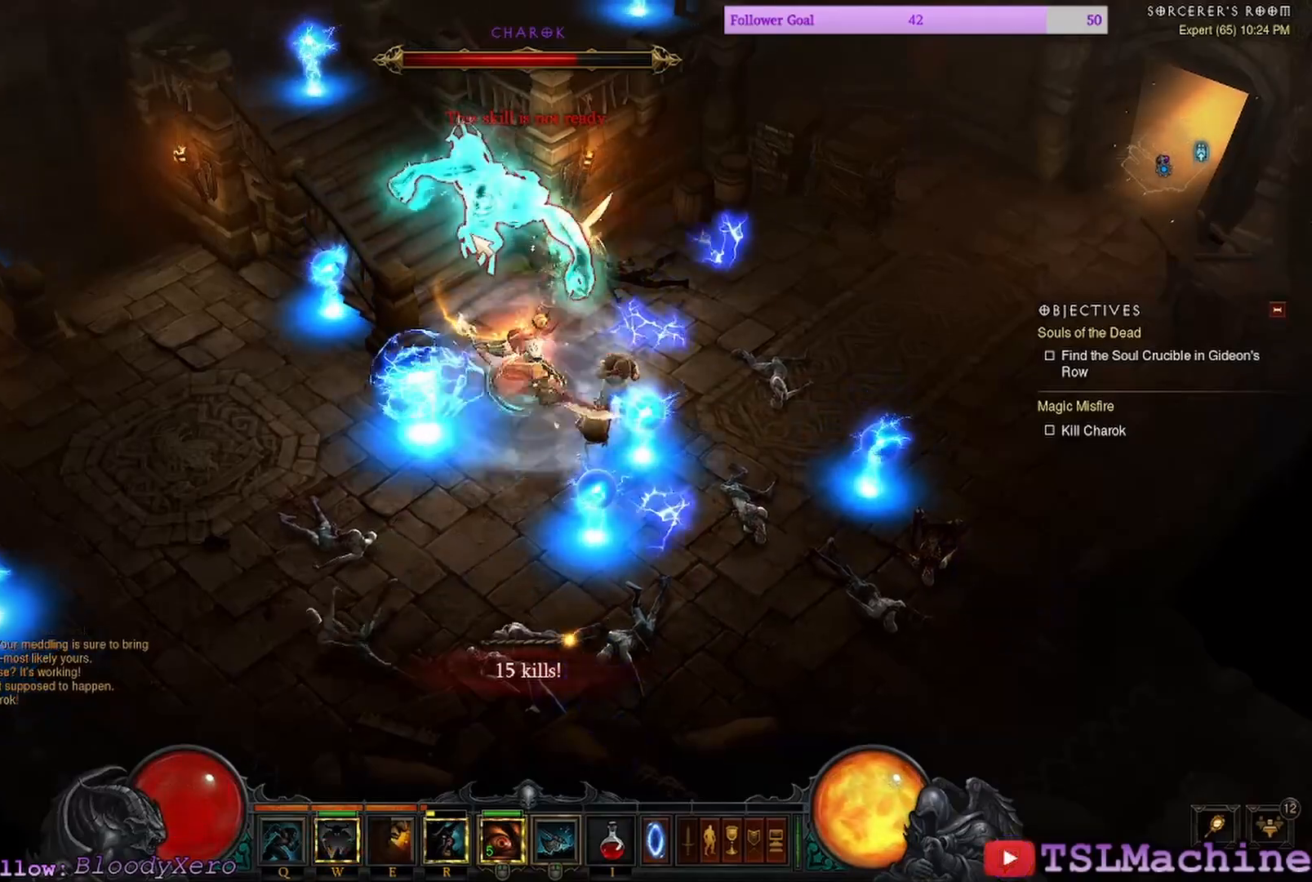
Gameplay with keyboard and mouse; each line is a JSON object with the keys and mouse buttons held at the frame after it. "events" lists presses ("down") and releases ("up") of "1", "2", "4", "a", "alt", "c", "caps_lock", "ctrl", "d", "e", "escape", "f", "f1", "g", "q", "r", "s", "shift", "space", "tab", "tilde", "v", "w", "x", "z", "mouse_left", "mouse_wheel" and "mouse_right" between this image and that frame as [ms after this image, input, new state], when the widget could be followed in between. "mouse_left", "mouse_wheel", "mouse_right" = the "left", "wheel", "right" buttons of the "mouse" list. No other keys are recorded. "wheel" means that the mouse wheel is clicked or scrolled. Mouse movement is not recorded. Not read: 3.
{"keys": [], "mouse": ["left"], "events": [[34, "mouse_right", "down"], [167, "mouse_left", "up"], [500, "mouse_left", "down"], [500, "mouse_right", "up"]]}
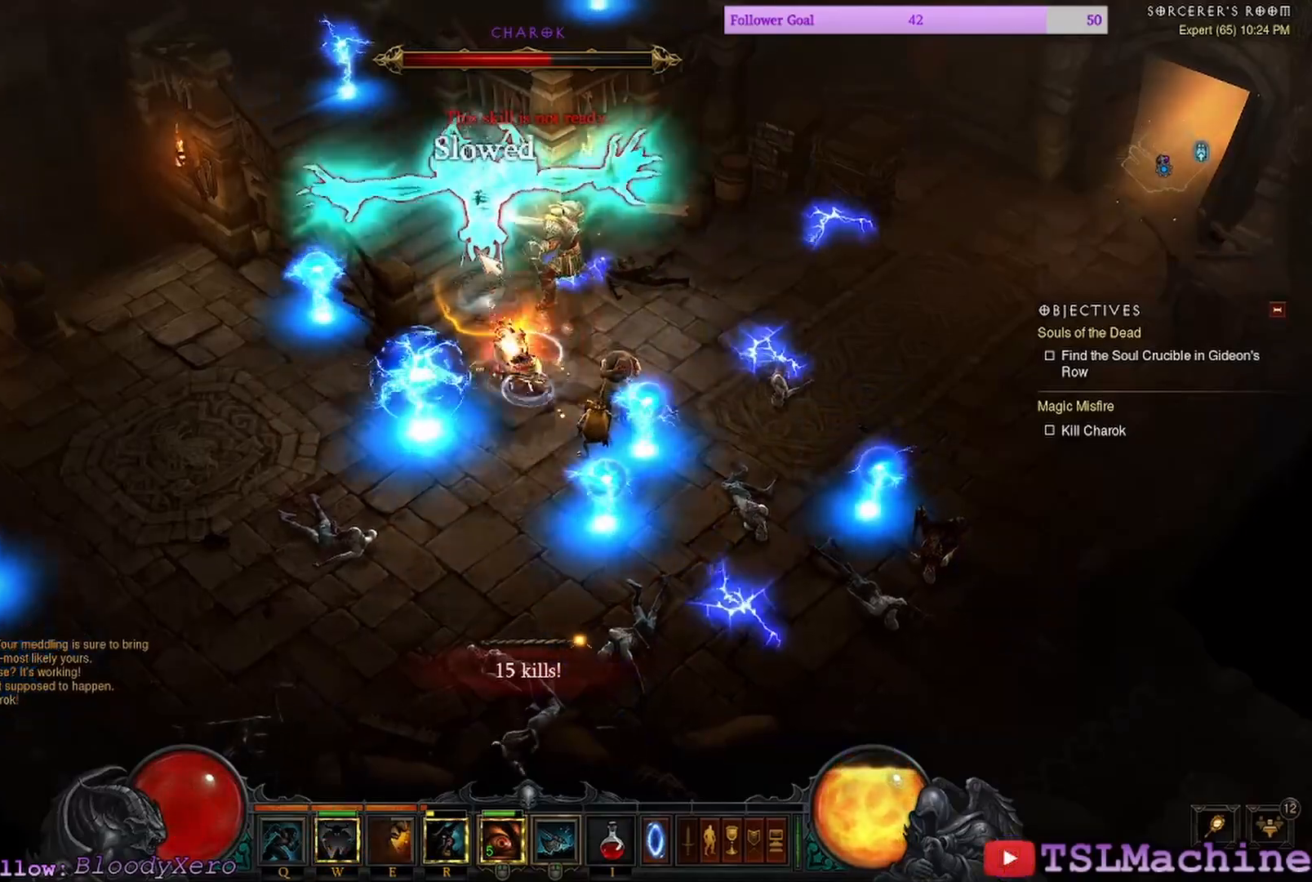
{"keys": [], "mouse": ["left"], "events": []}
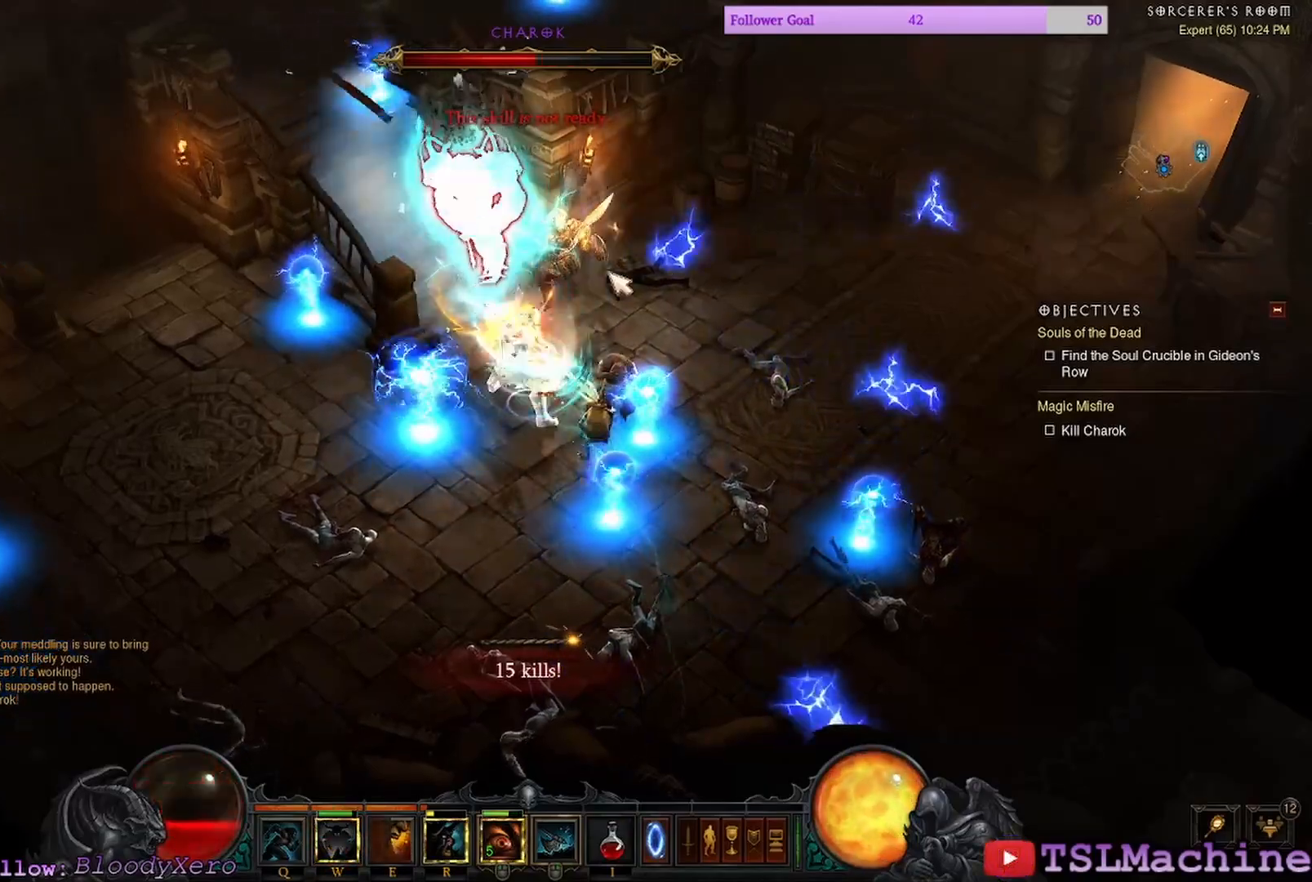
{"keys": [], "mouse": ["left"], "events": []}
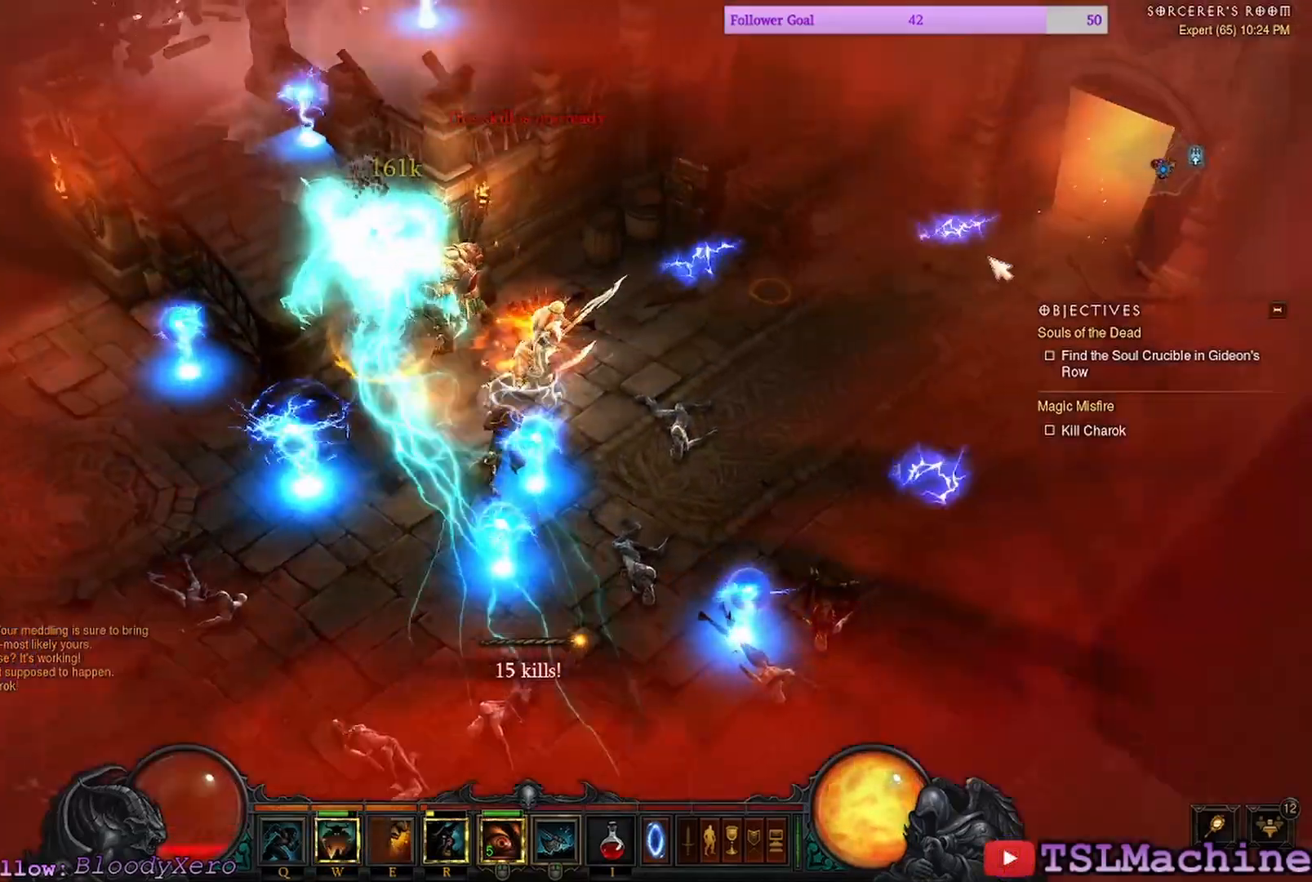
{"keys": [], "mouse": ["left"], "events": []}
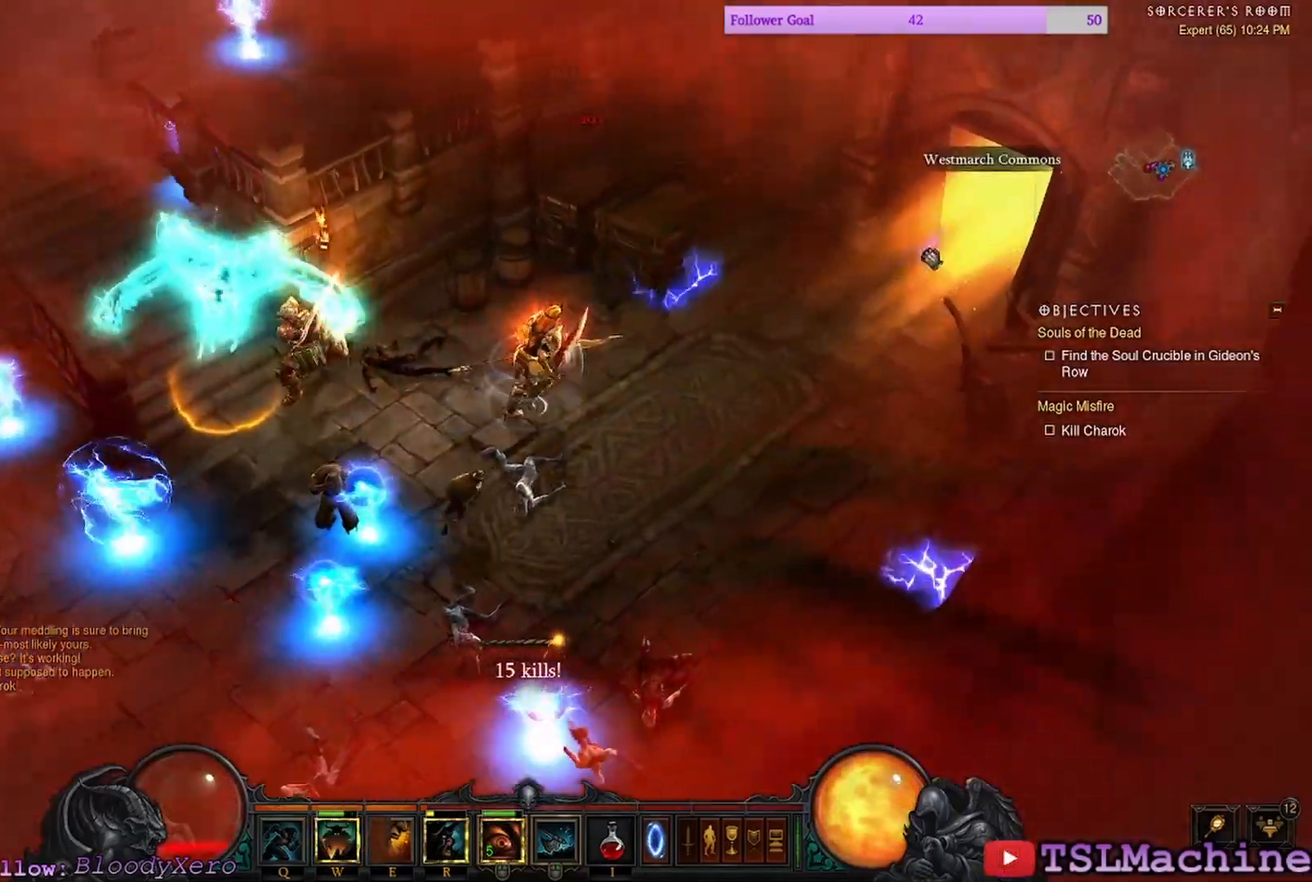
{"keys": [], "mouse": ["left"], "events": [[184, "mouse_right", "down"], [200, "mouse_left", "up"], [400, "mouse_left", "down"], [400, "mouse_right", "up"]]}
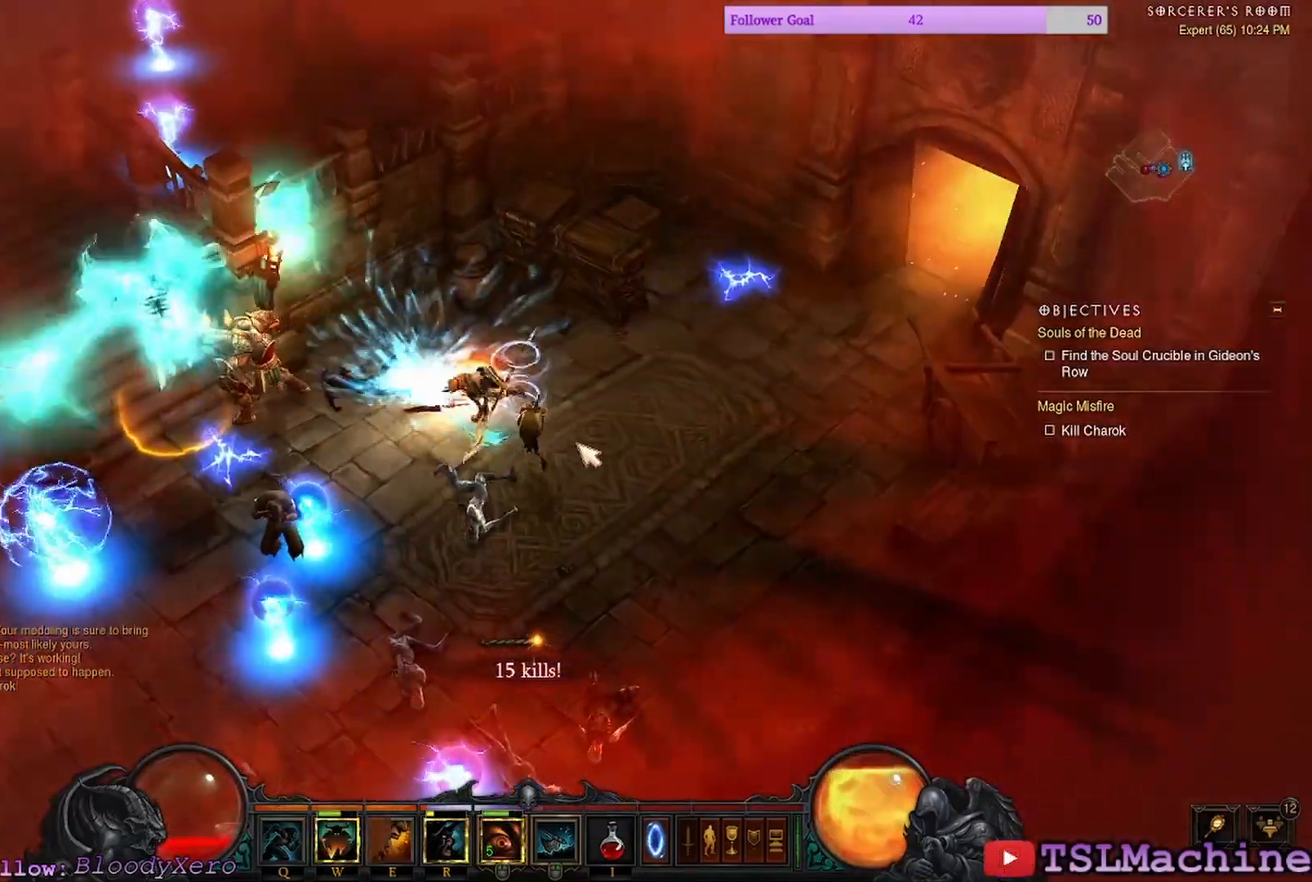
{"keys": [], "mouse": ["left"], "events": []}
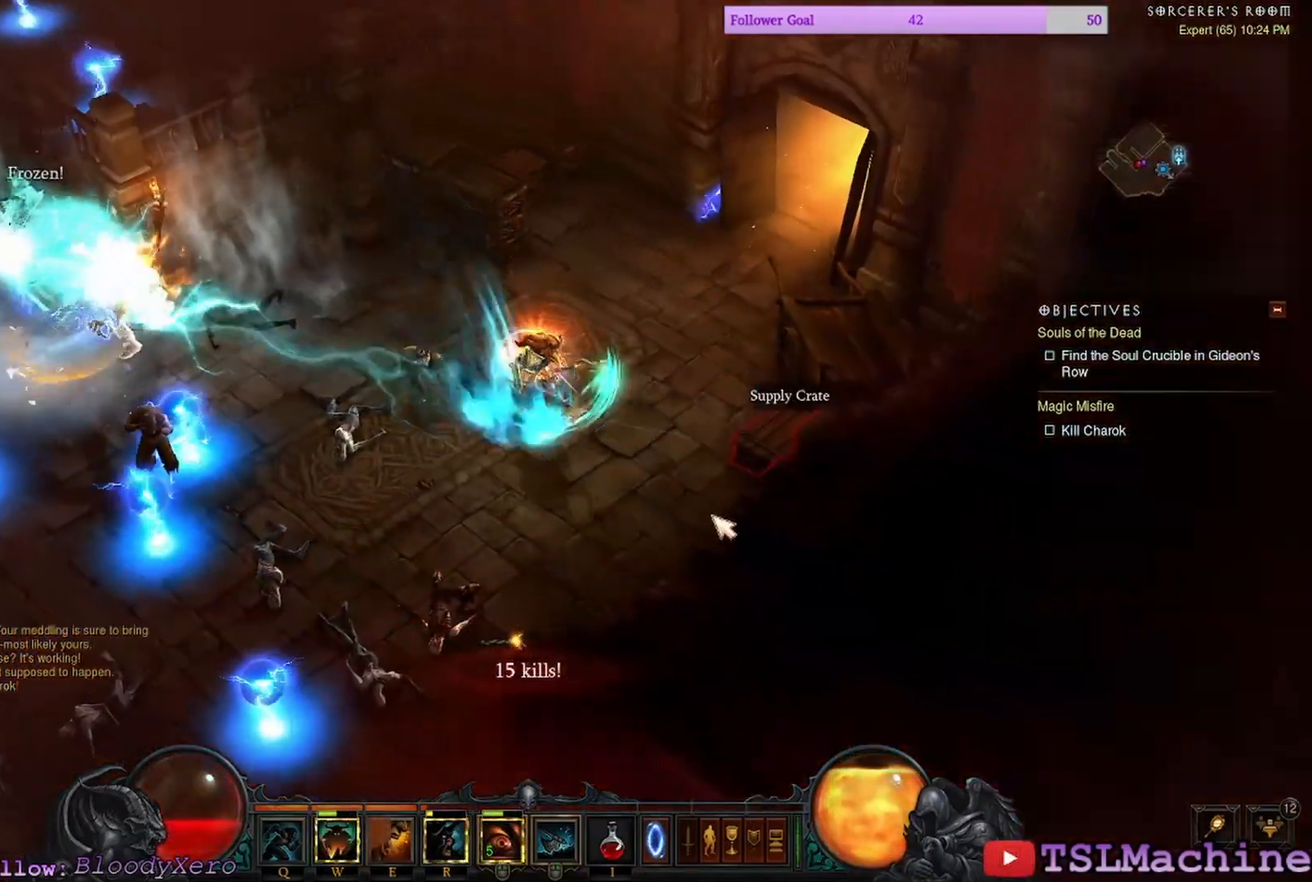
{"keys": [], "mouse": ["left"], "events": [[34, "1", "down"], [400, "1", "up"]]}
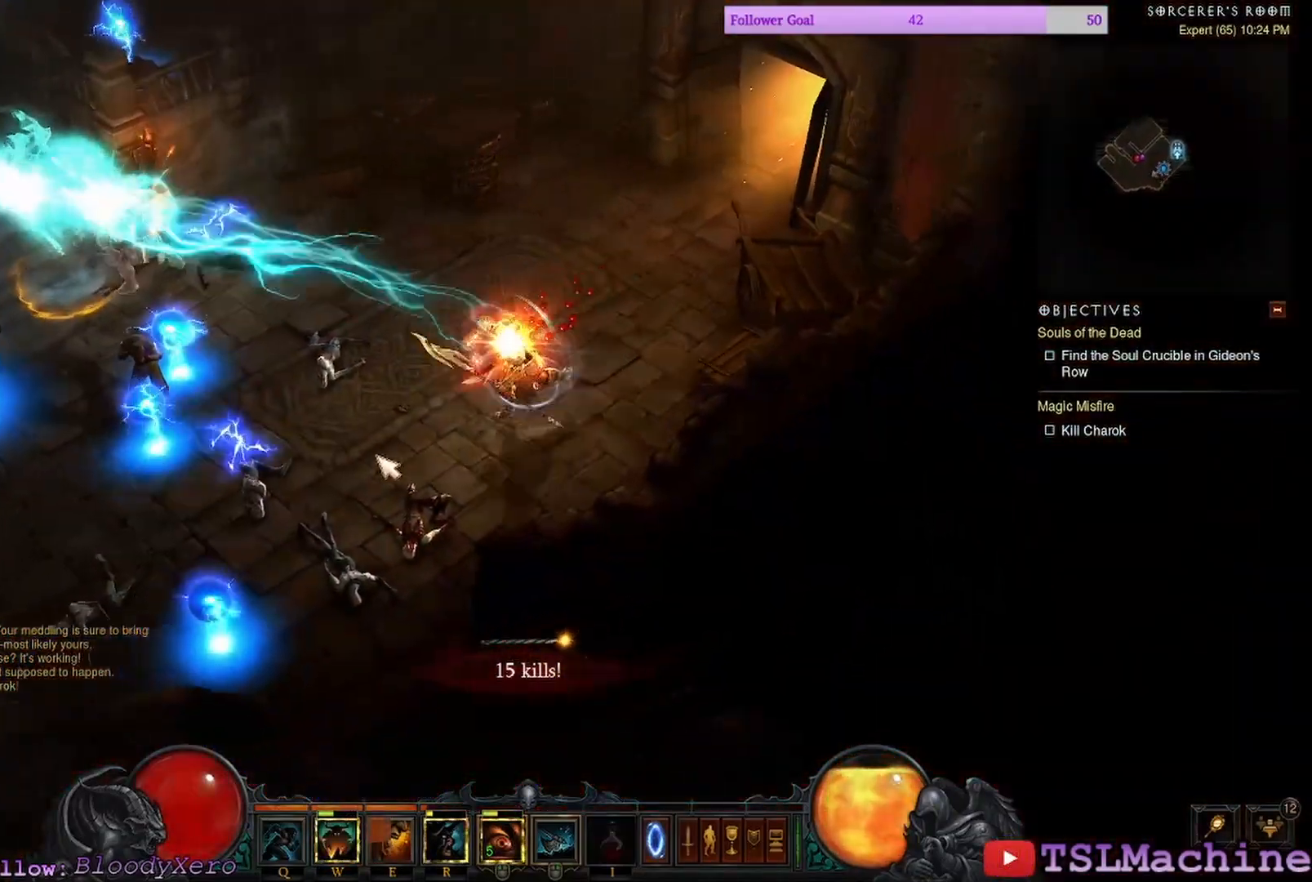
{"keys": [], "mouse": ["left", "right"], "events": [[467, "mouse_right", "down"]]}
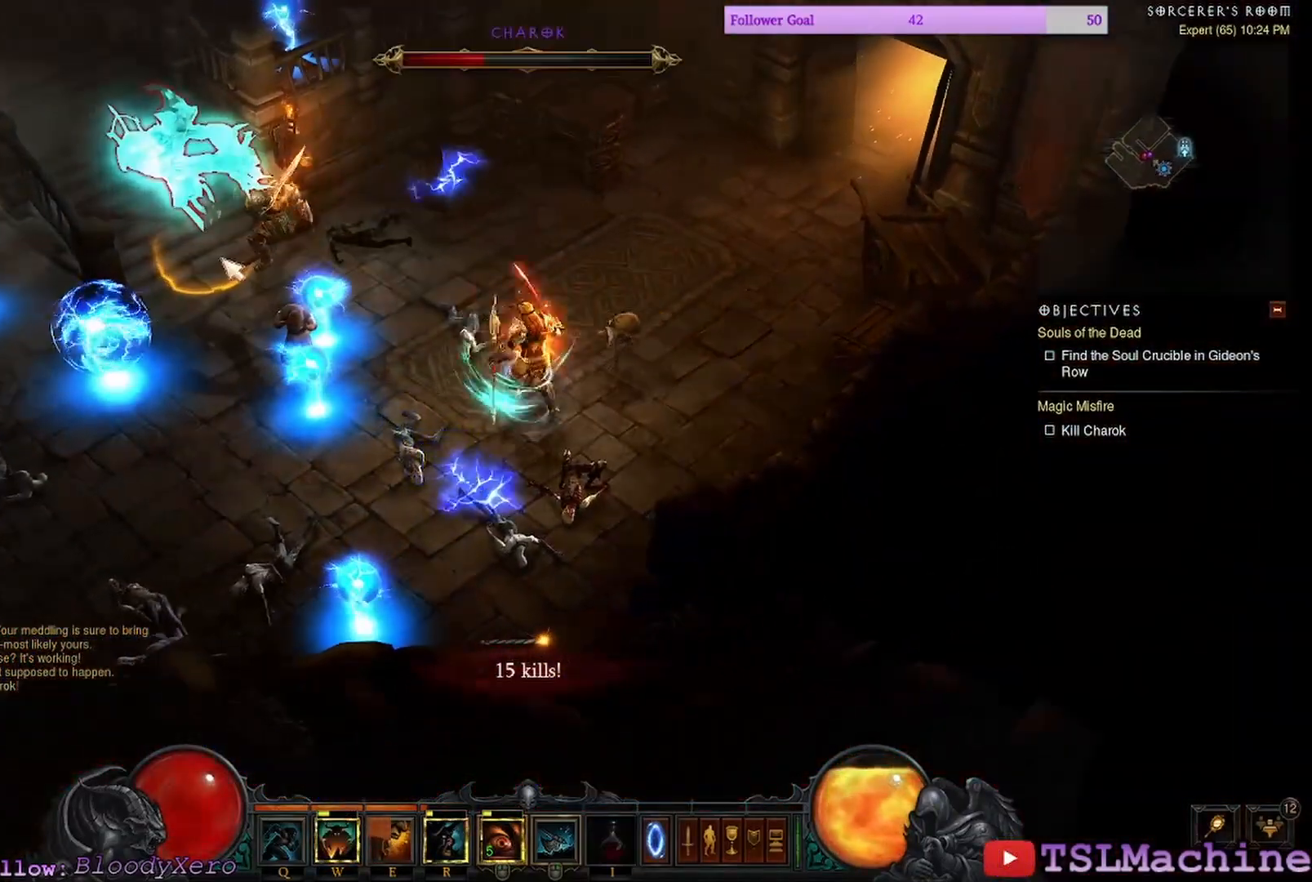
{"keys": [], "mouse": ["left"], "events": [[34, "mouse_left", "up"], [300, "mouse_left", "down"], [300, "mouse_right", "up"]]}
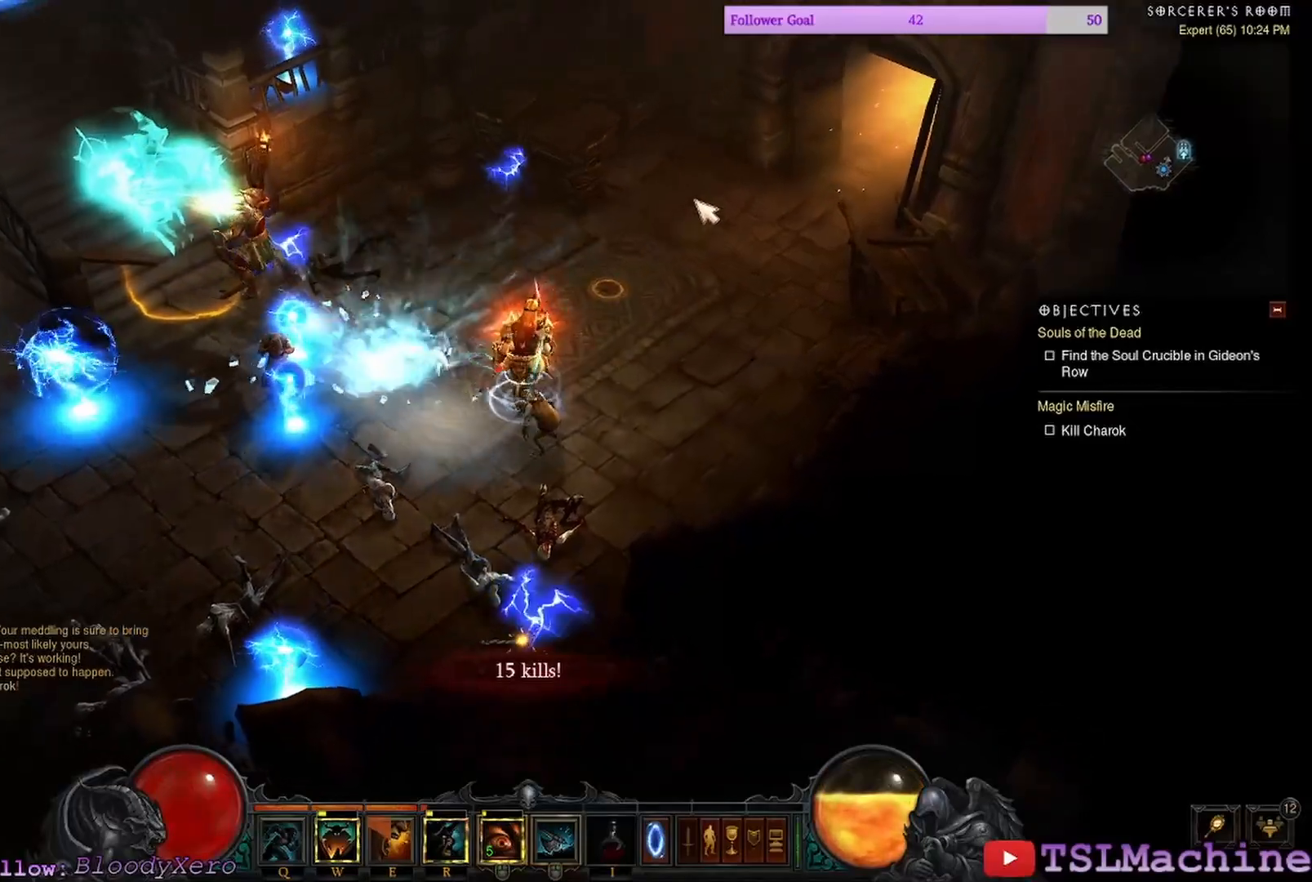
{"keys": [], "mouse": ["left"], "events": []}
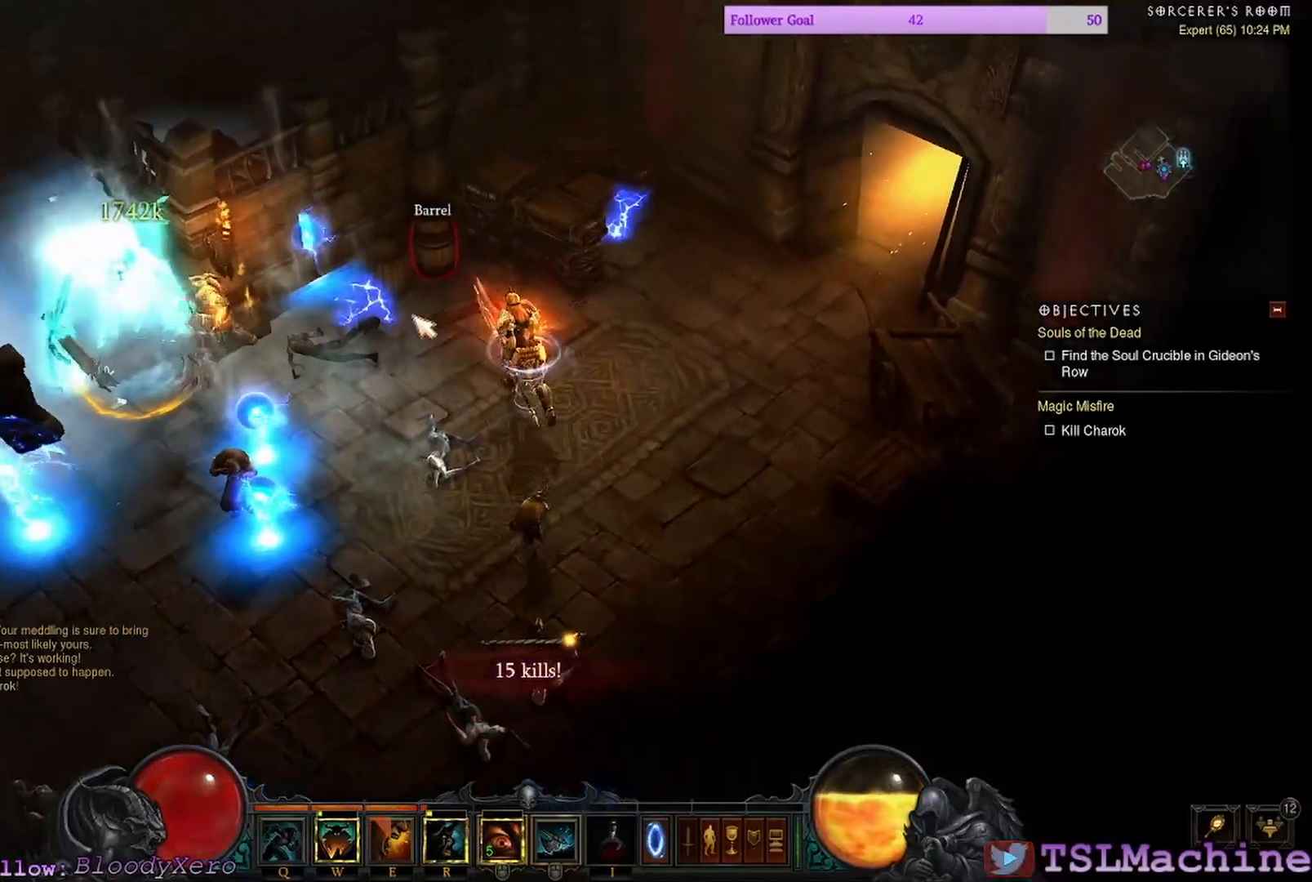
{"keys": [], "mouse": ["left"], "events": []}
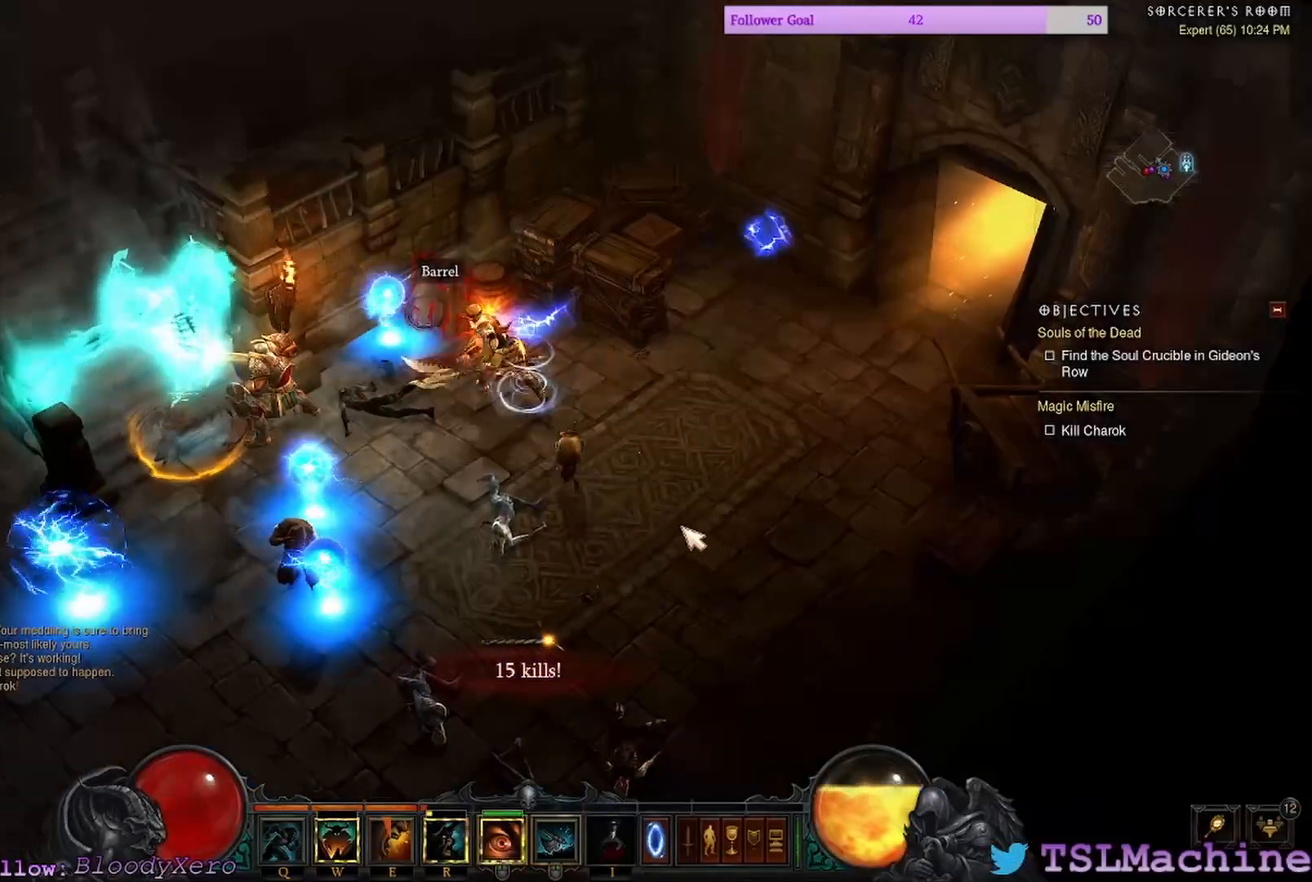
{"keys": [], "mouse": ["left"], "events": []}
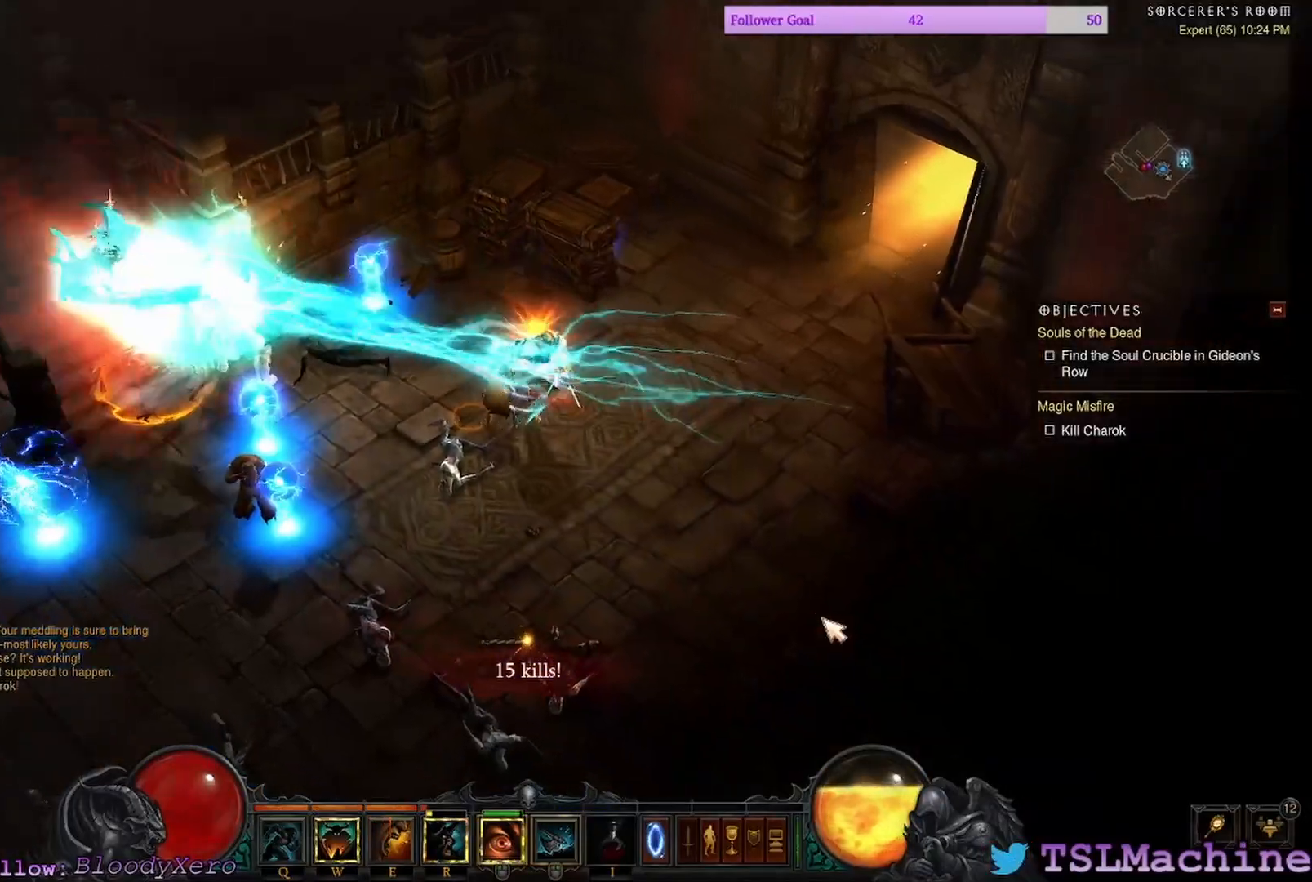
{"keys": [], "mouse": ["right"], "events": [[367, "mouse_left", "up"], [367, "mouse_right", "down"]]}
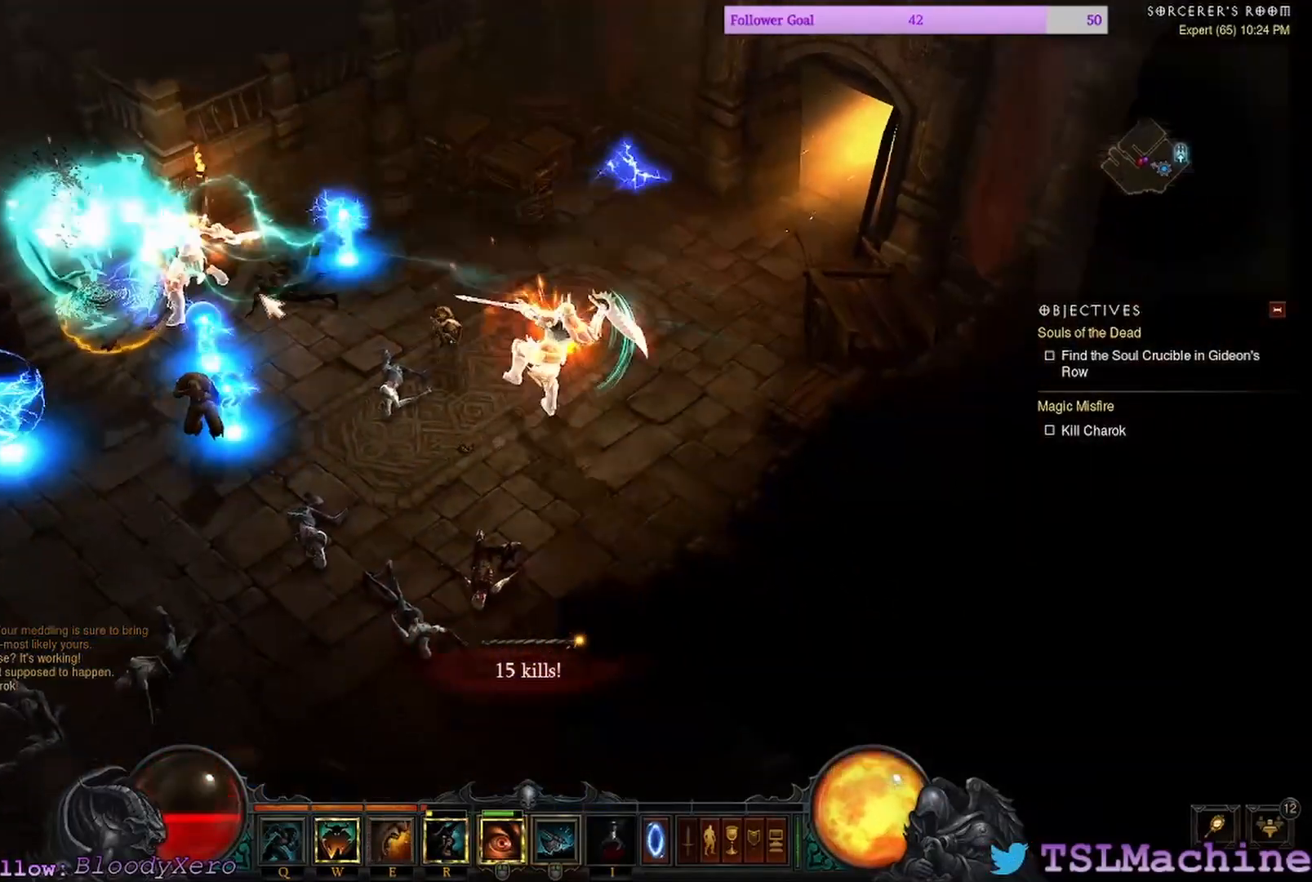
{"keys": [], "mouse": ["left"], "events": [[184, "mouse_left", "down"], [200, "mouse_right", "up"]]}
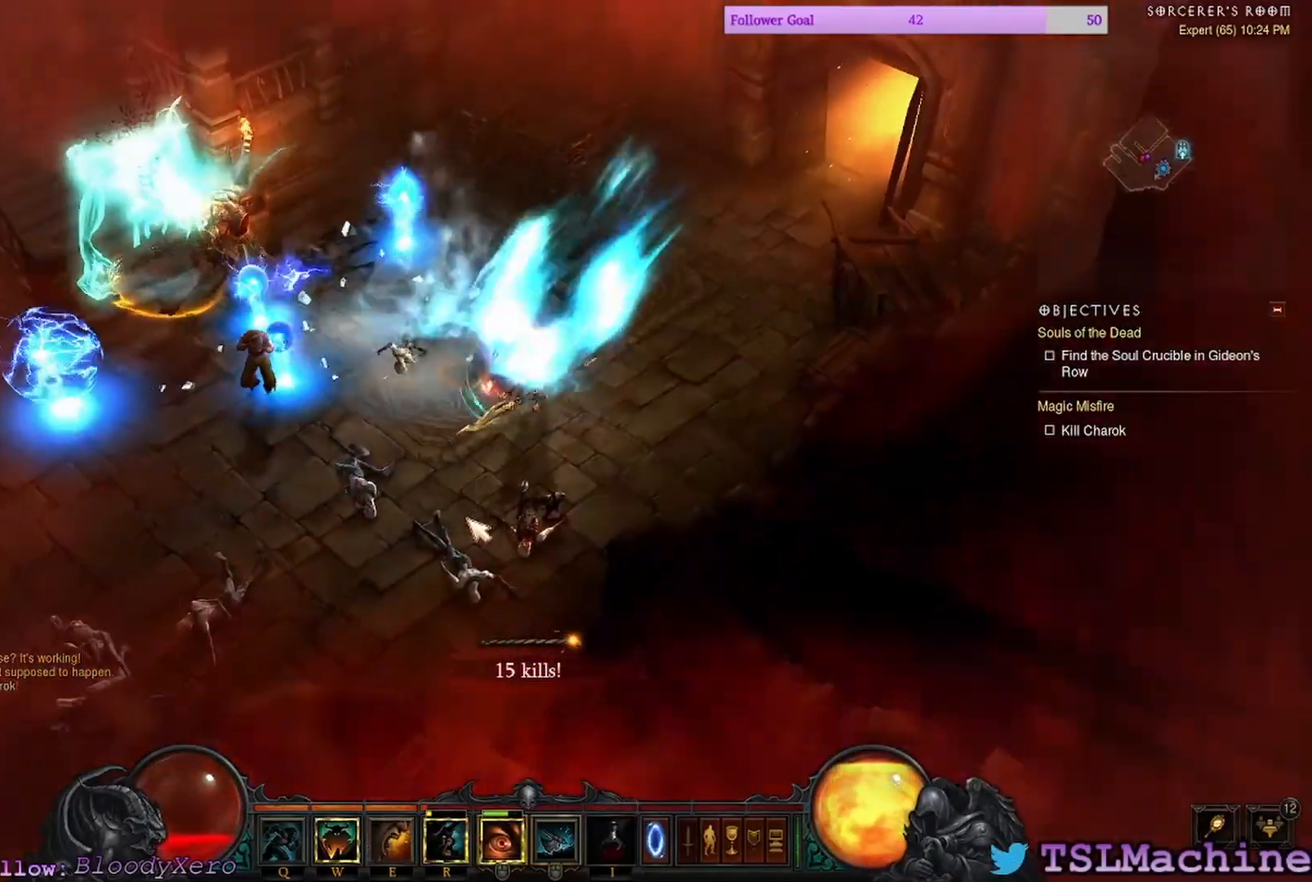
{"keys": [], "mouse": ["left"], "events": []}
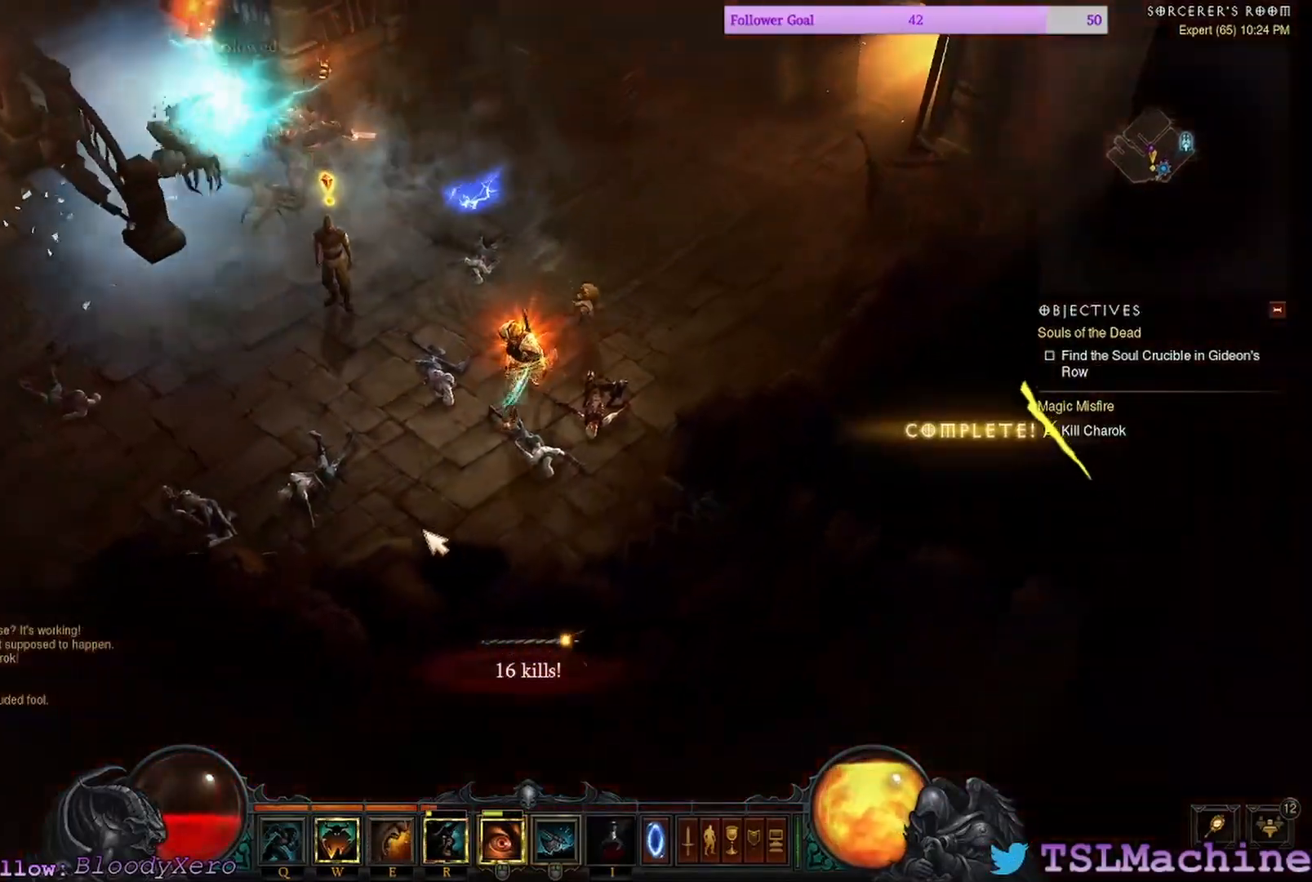
{"keys": [], "mouse": ["left"], "events": []}
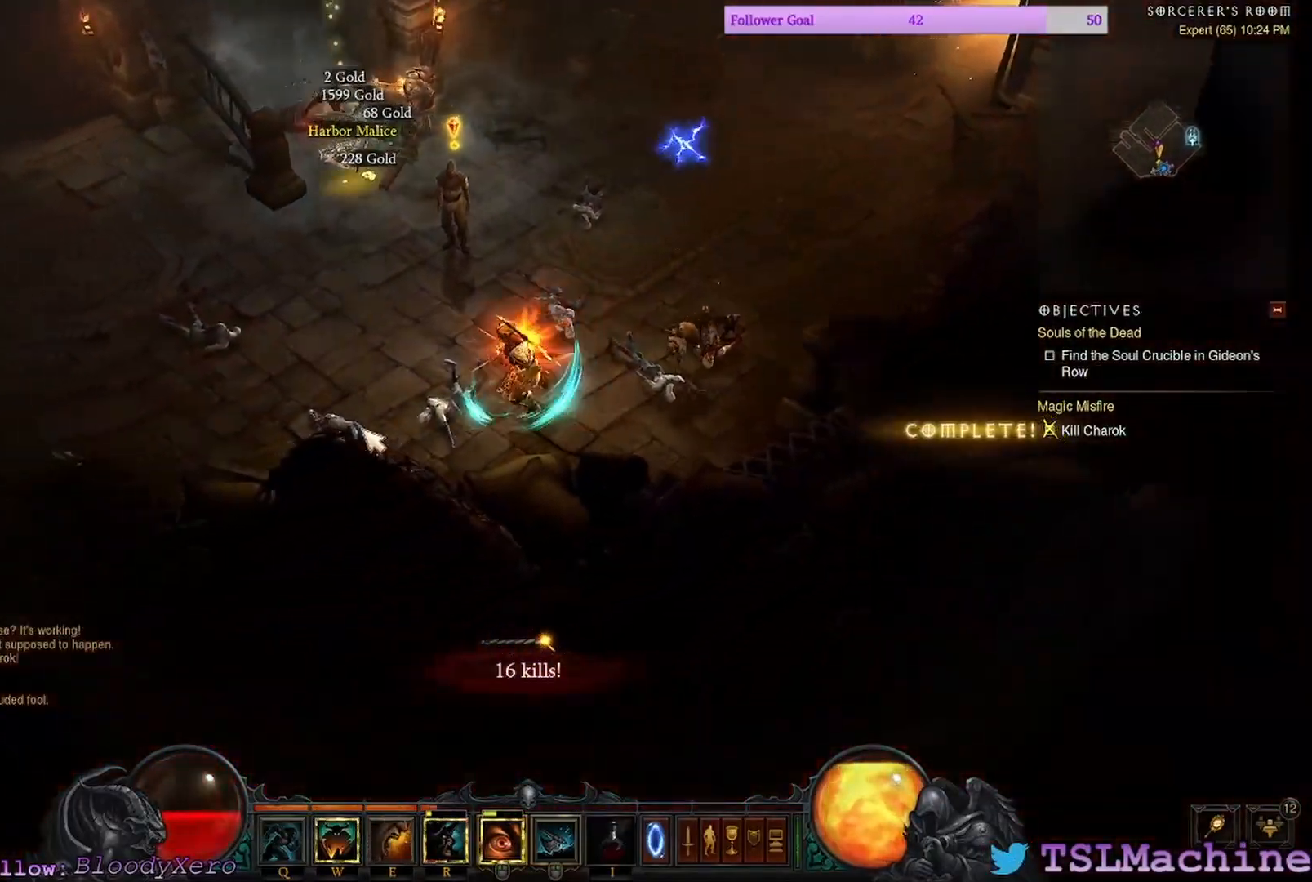
{"keys": [], "mouse": ["left"], "events": []}
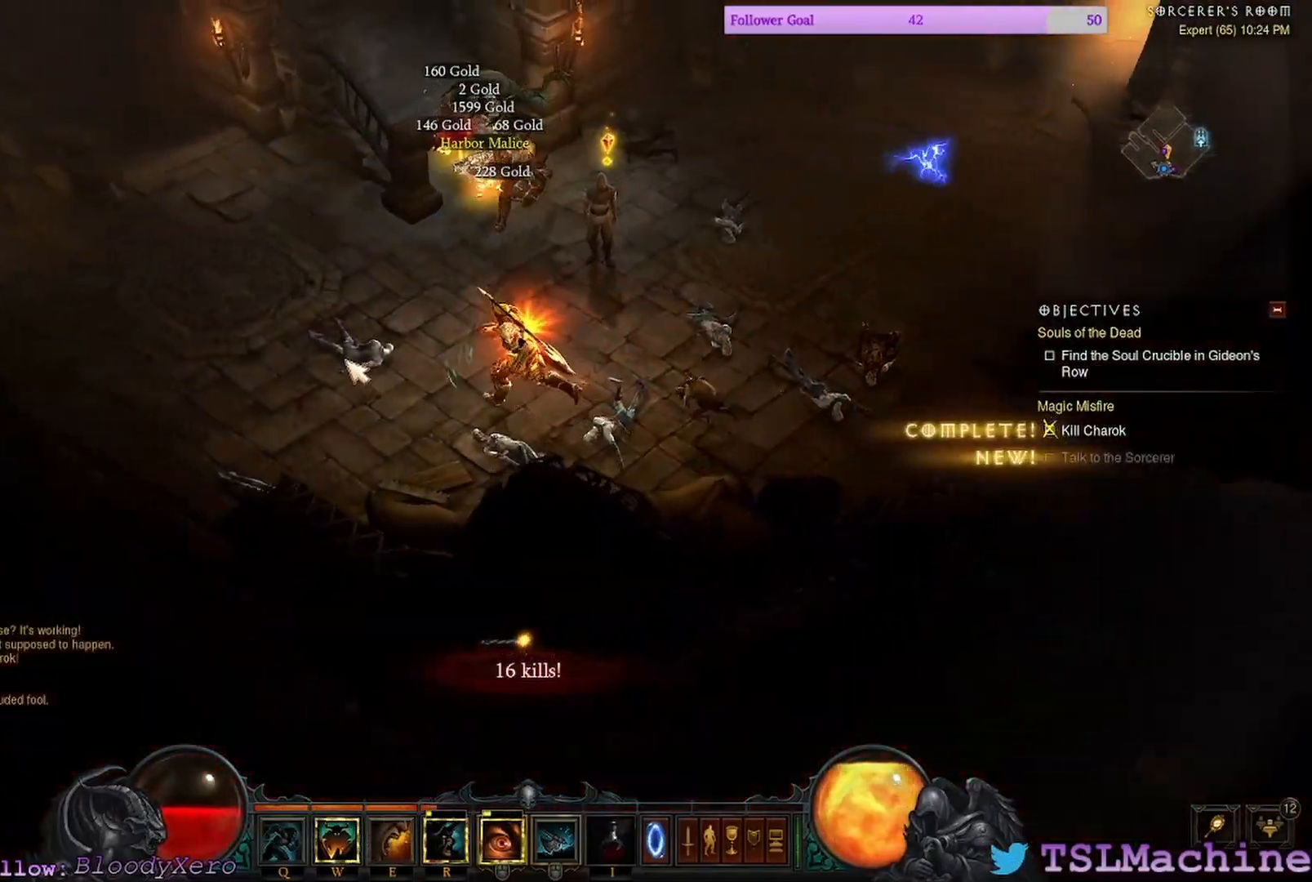
{"keys": [], "mouse": [], "events": [[134, "mouse_left", "up"]]}
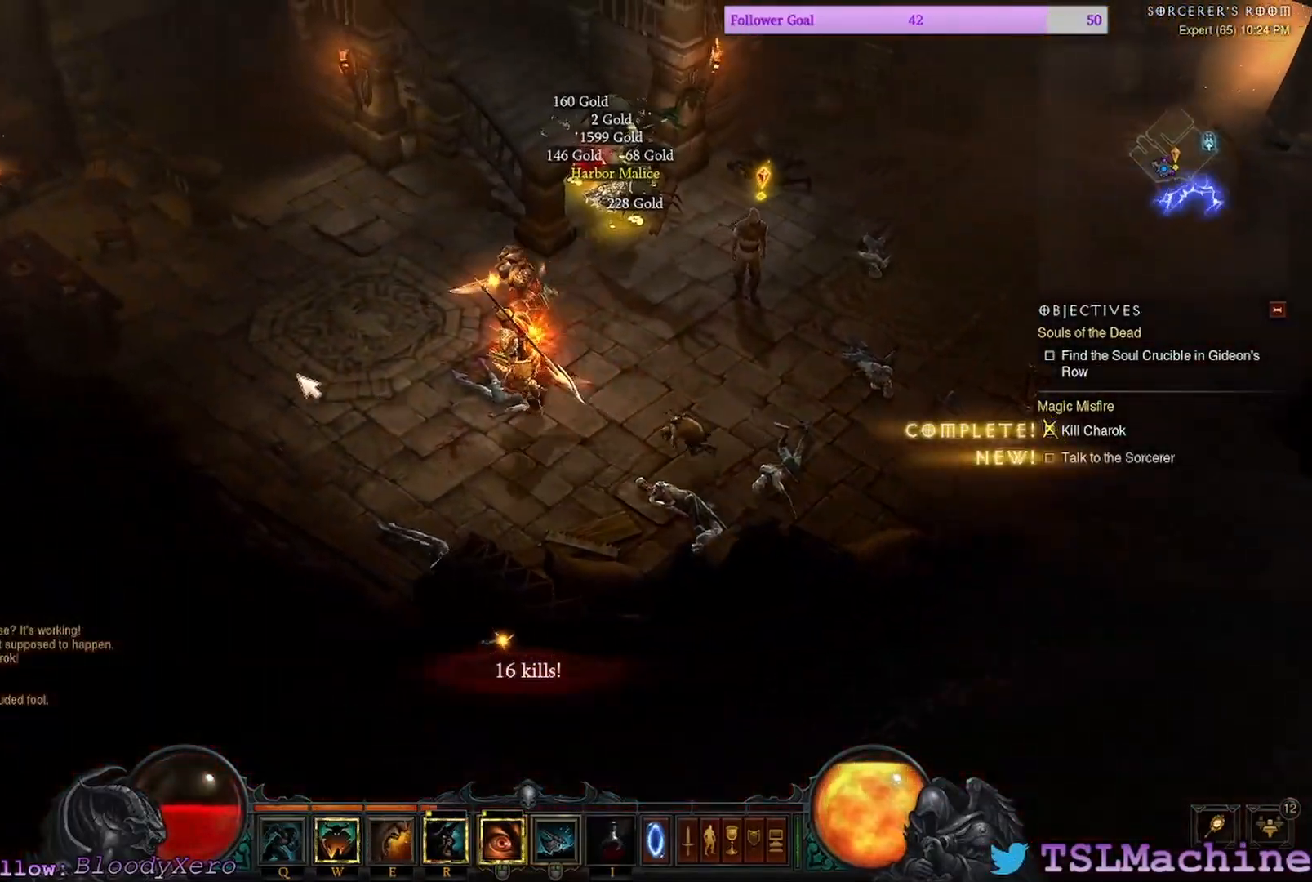
{"keys": [], "mouse": ["left"], "events": [[267, "mouse_left", "down"]]}
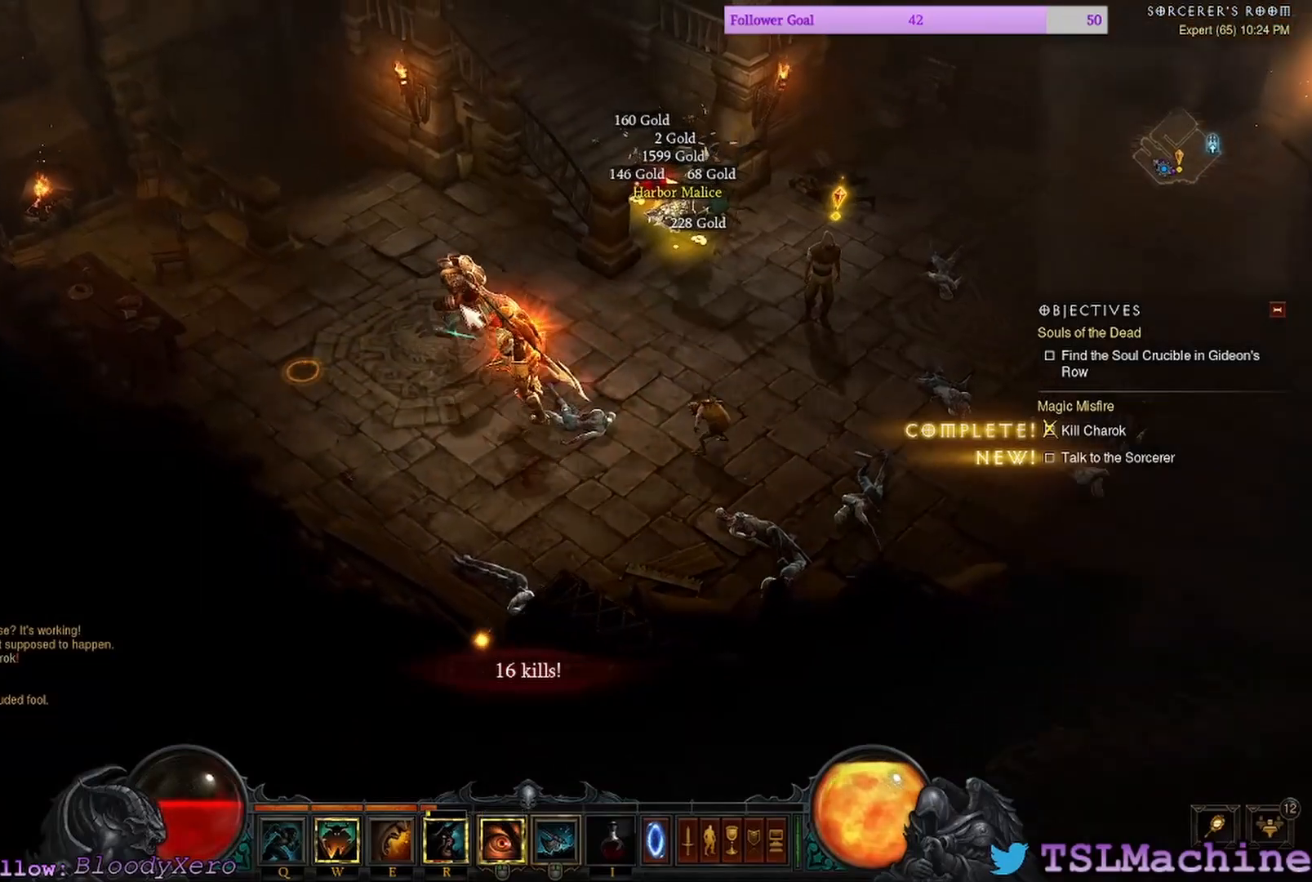
{"keys": [], "mouse": ["left"], "events": [[134, "mouse_left", "up"], [200, "mouse_left", "down"]]}
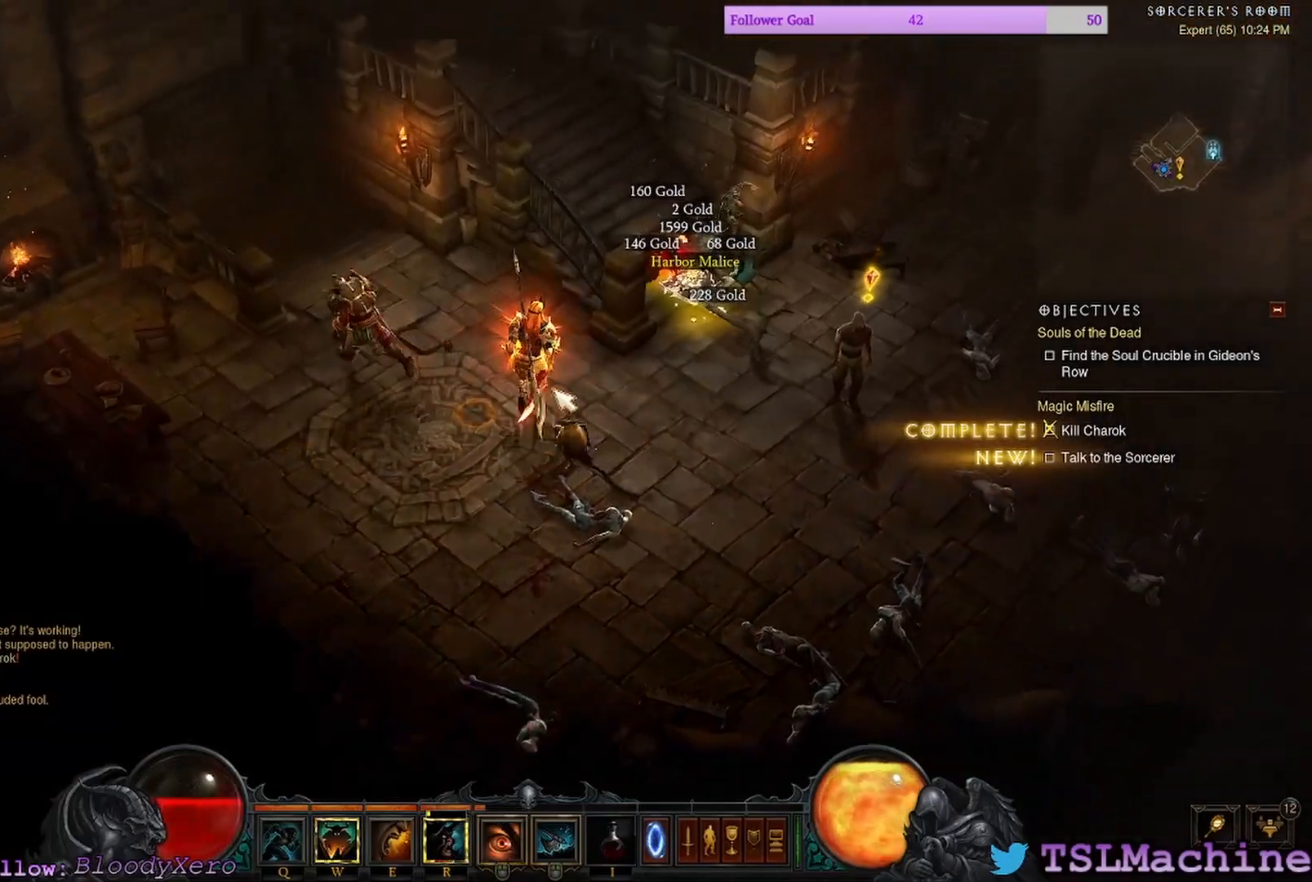
{"keys": [], "mouse": [], "events": [[200, "mouse_left", "up"]]}
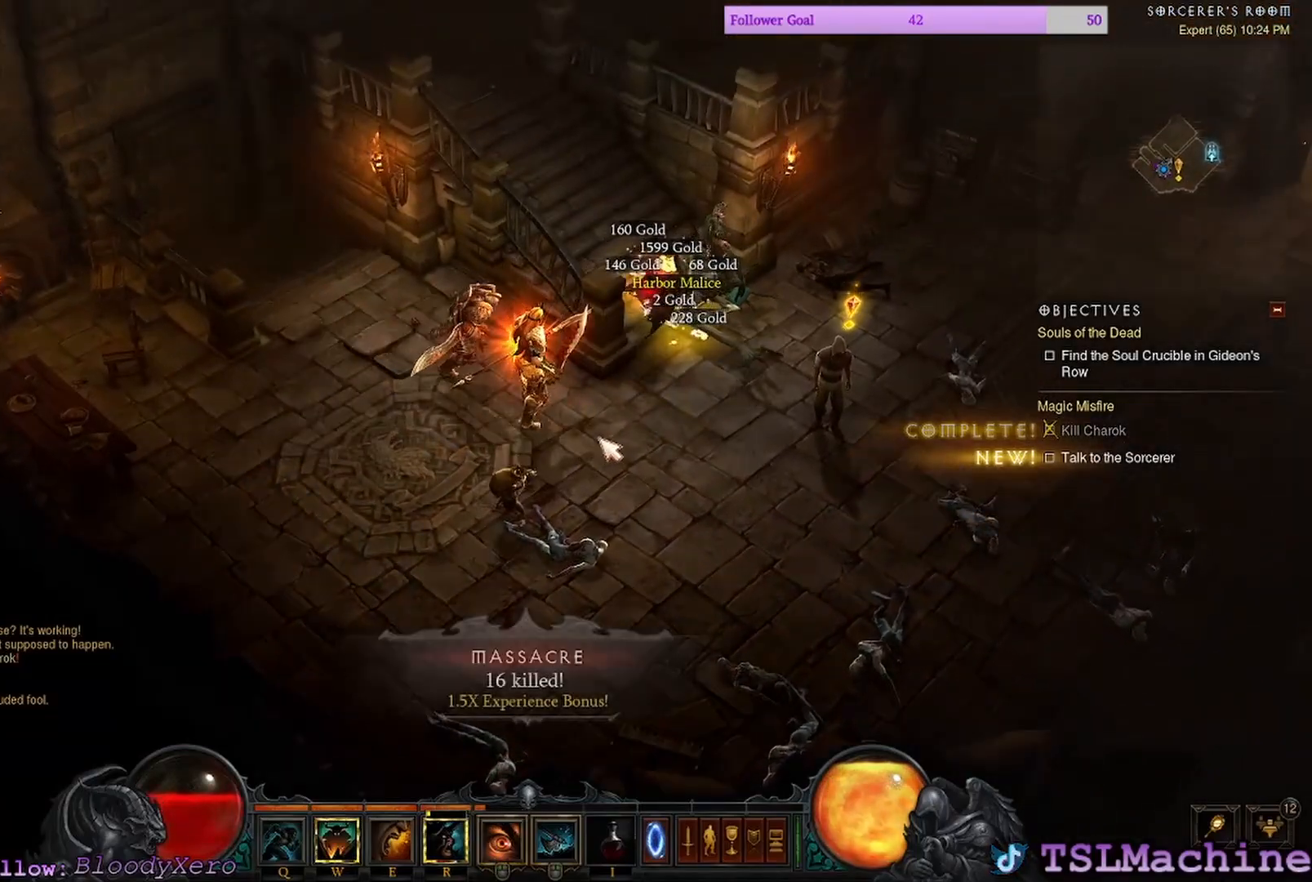
{"keys": [], "mouse": ["left"], "events": [[234, "mouse_left", "down"]]}
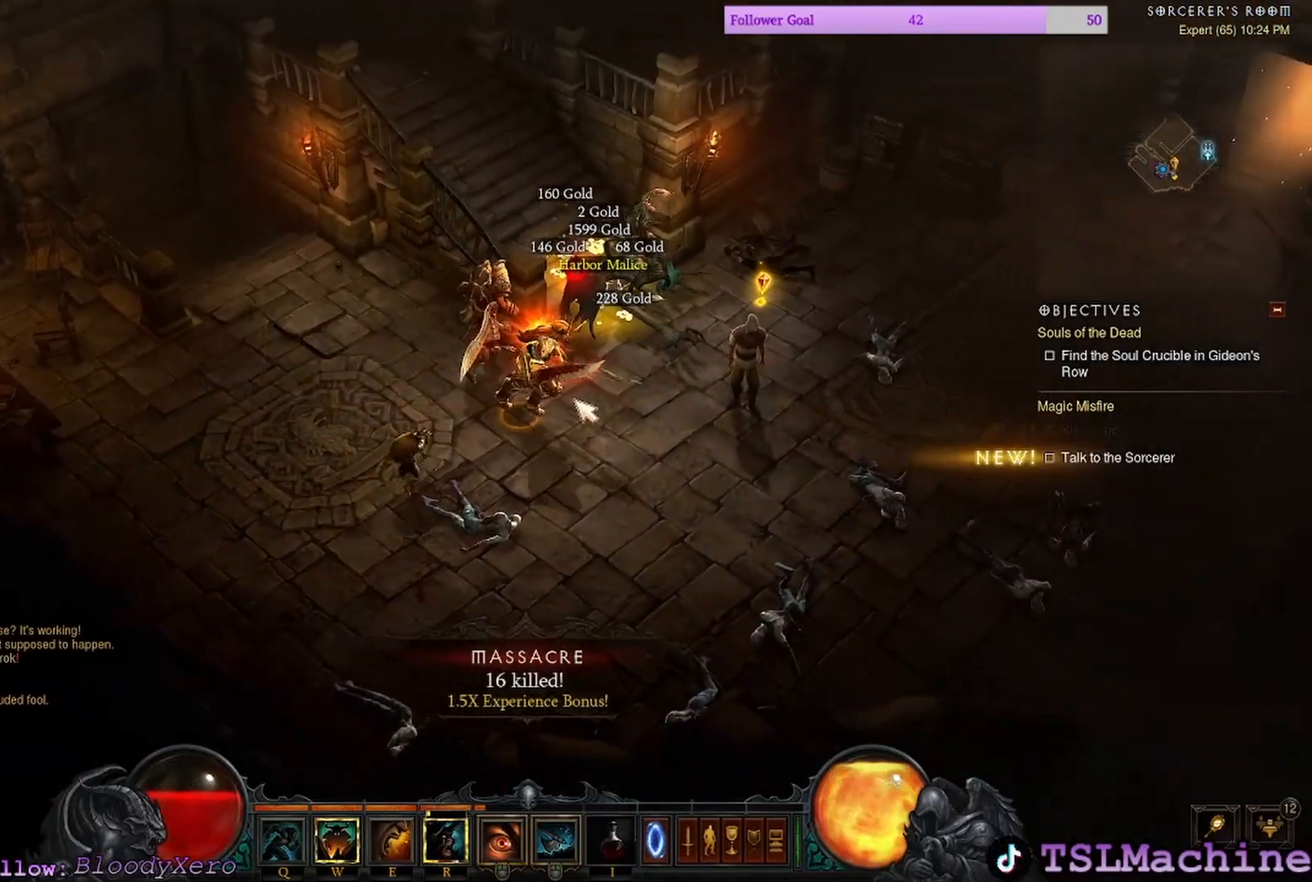
{"keys": [], "mouse": ["left"], "events": []}
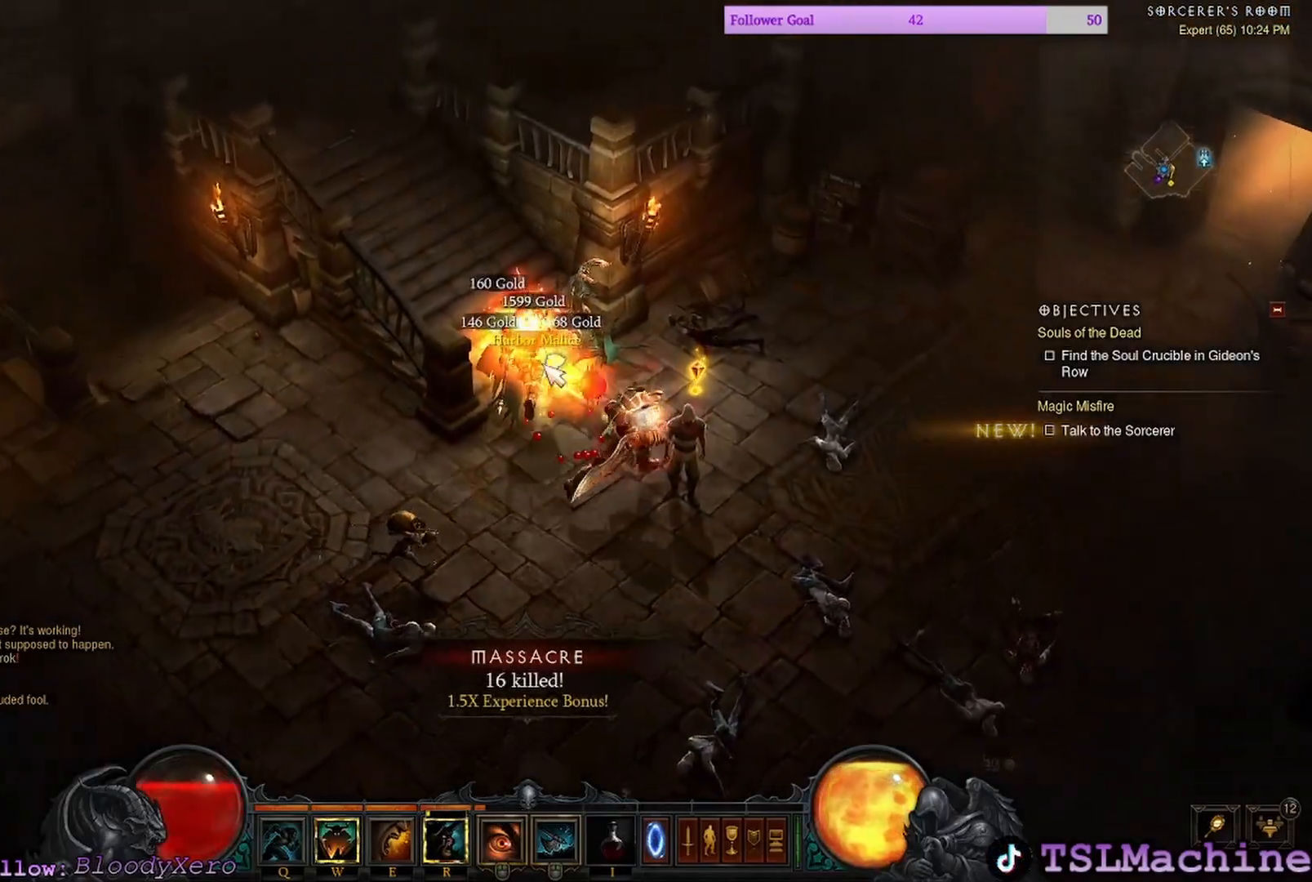
{"keys": [], "mouse": [], "events": [[34, "mouse_left", "up"]]}
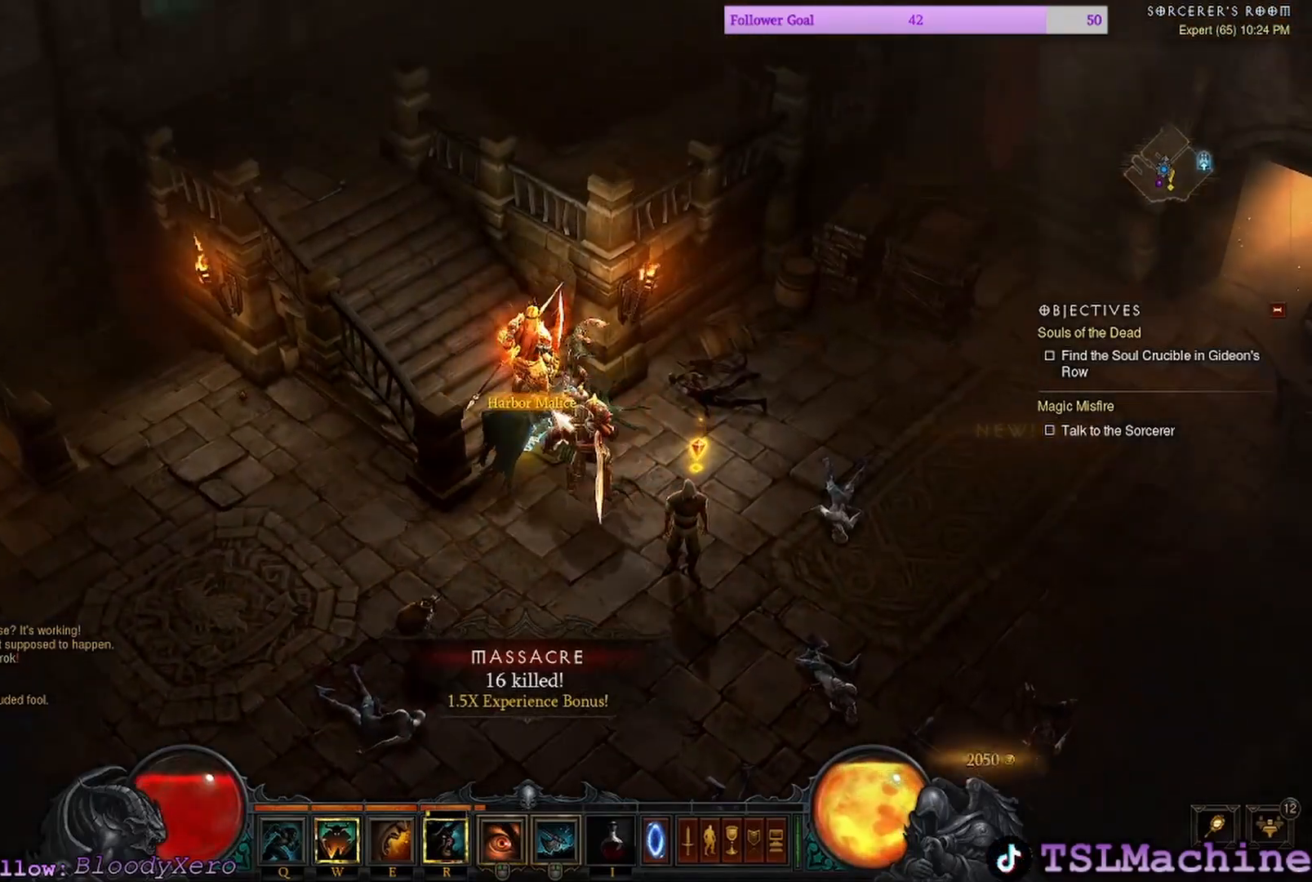
{"keys": ["c"], "mouse": [], "events": [[167, "mouse_left", "down"], [467, "c", "down"], [467, "mouse_left", "up"]]}
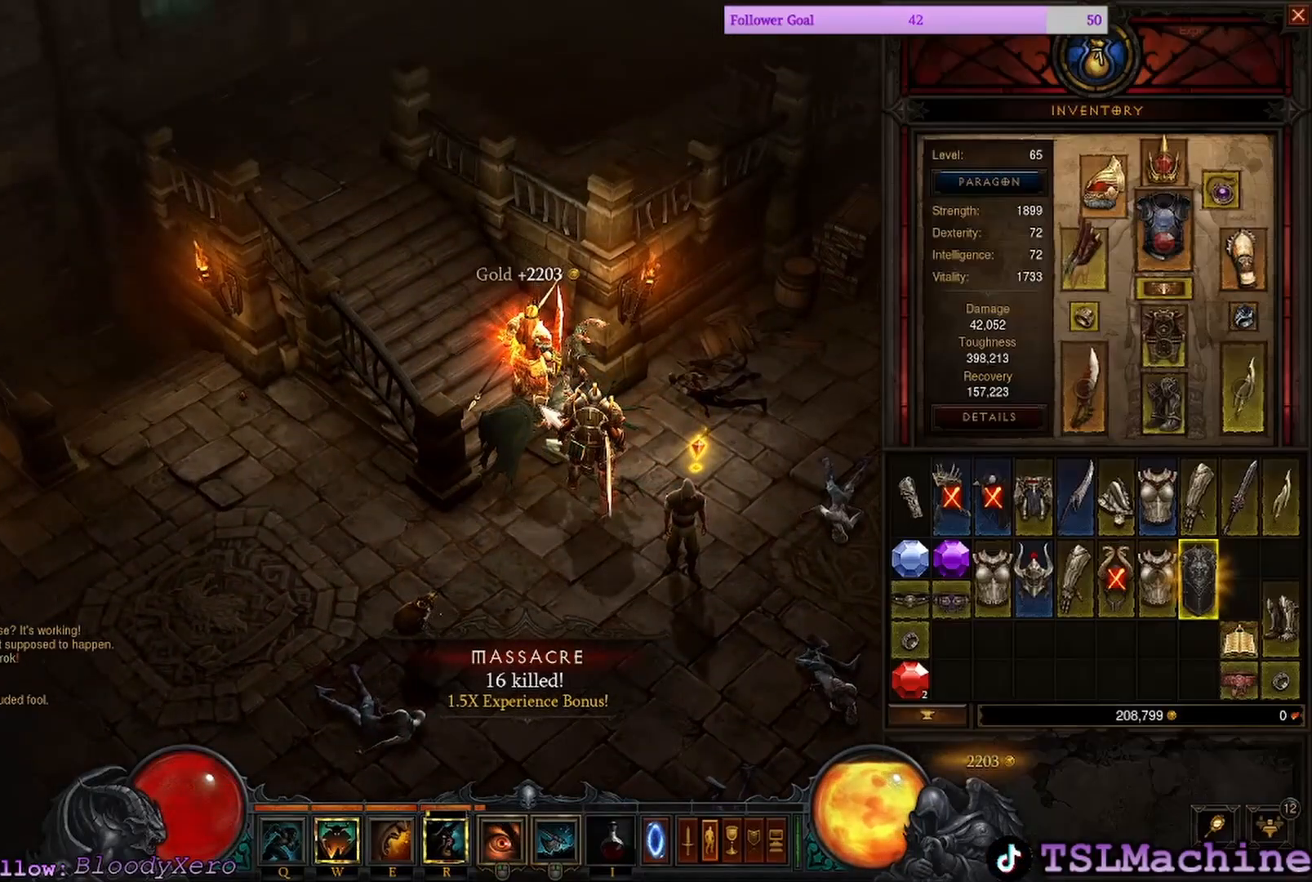
{"keys": [], "mouse": [], "events": [[467, "c", "up"]]}